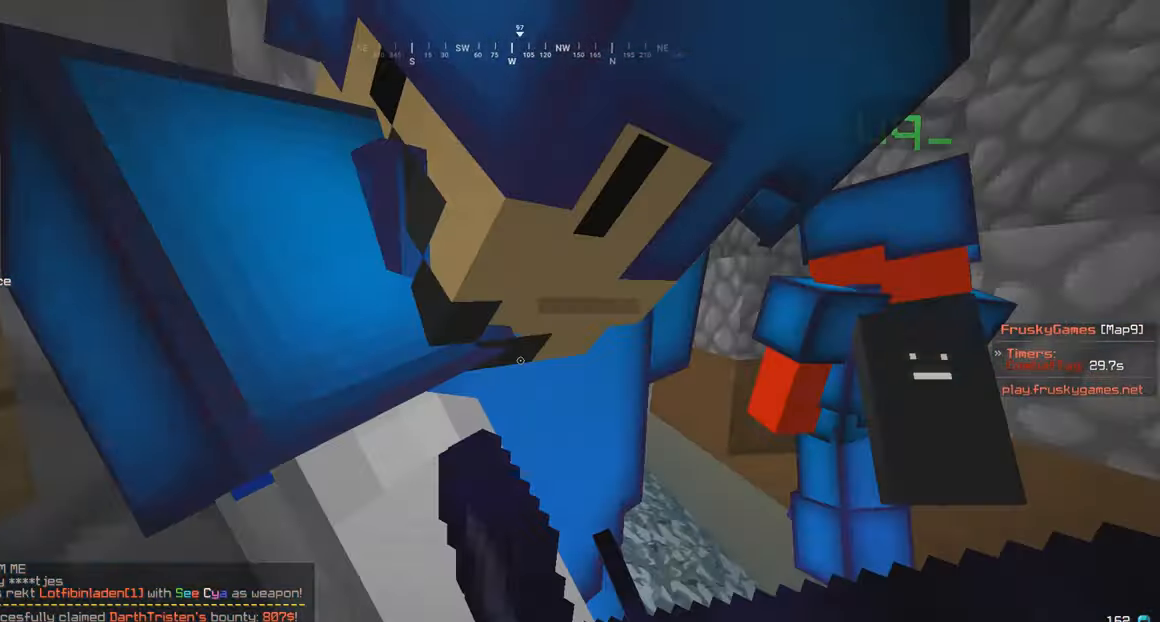
Gameplay with keyboard and mouse; each line is a JSON object with the keys and mouse buttons held at the frame after it. "events" lists presses ("down") and releases ("up") of "a", "d", "s", "w", "mouse_left" and "mouse_right" between this image and that frame as [ms after this image, input, new state], when the widget could be followed in between. "mouse_left", "mouse_right" = the "left", "right" buttons of the "mouse" list. No other keys are recorded. Fast repeated clicks can show as one long hold. Mouse movement is not recorded.
{"keys": ["w"], "mouse": ["left"], "events": [[83, "a", "down"], [150, "a", "up"], [383, "a", "down"], [466, "a", "up"]]}
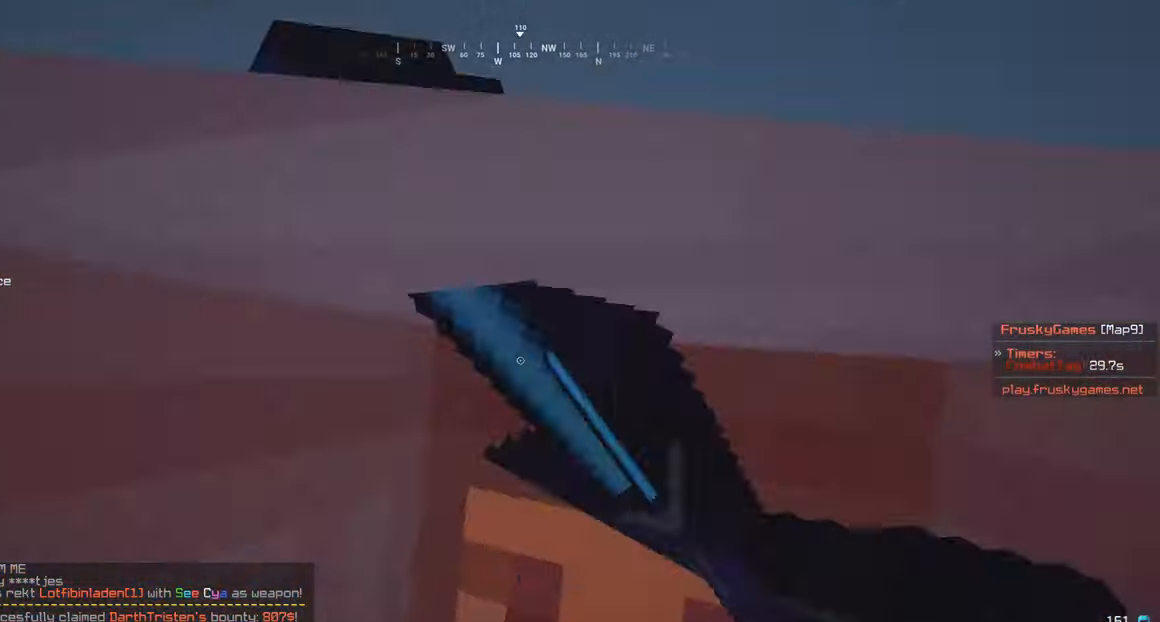
{"keys": ["a", "w"], "mouse": ["right"], "events": [[133, "a", "down"], [283, "mouse_left", "up"], [333, "mouse_right", "down"]]}
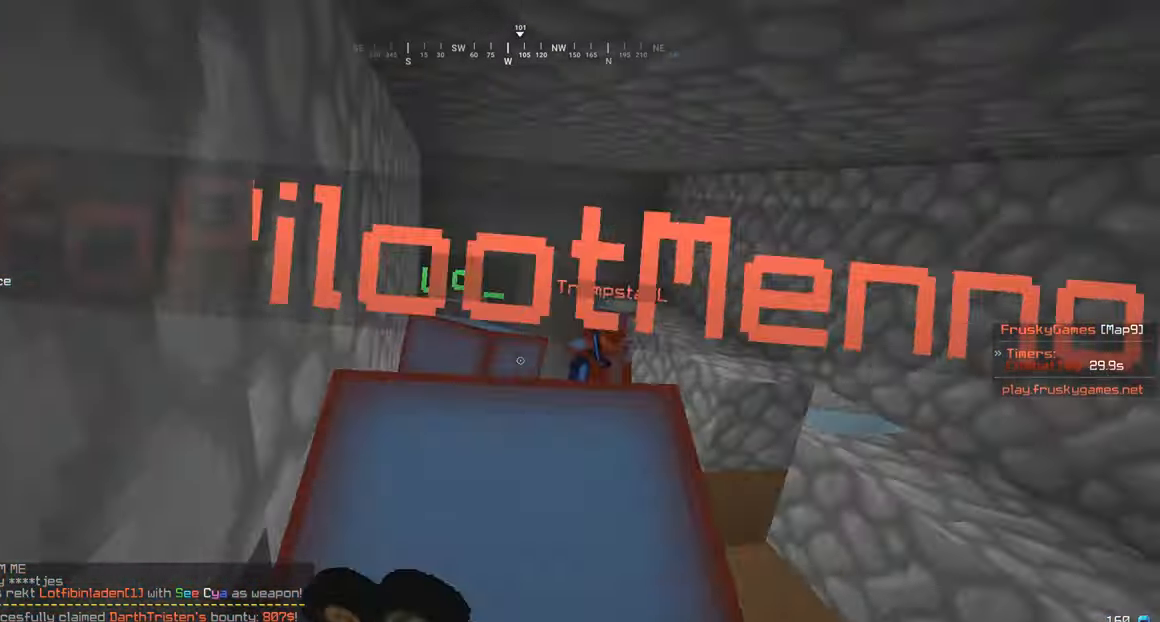
{"keys": ["w"], "mouse": ["right"], "events": [[366, "a", "up"]]}
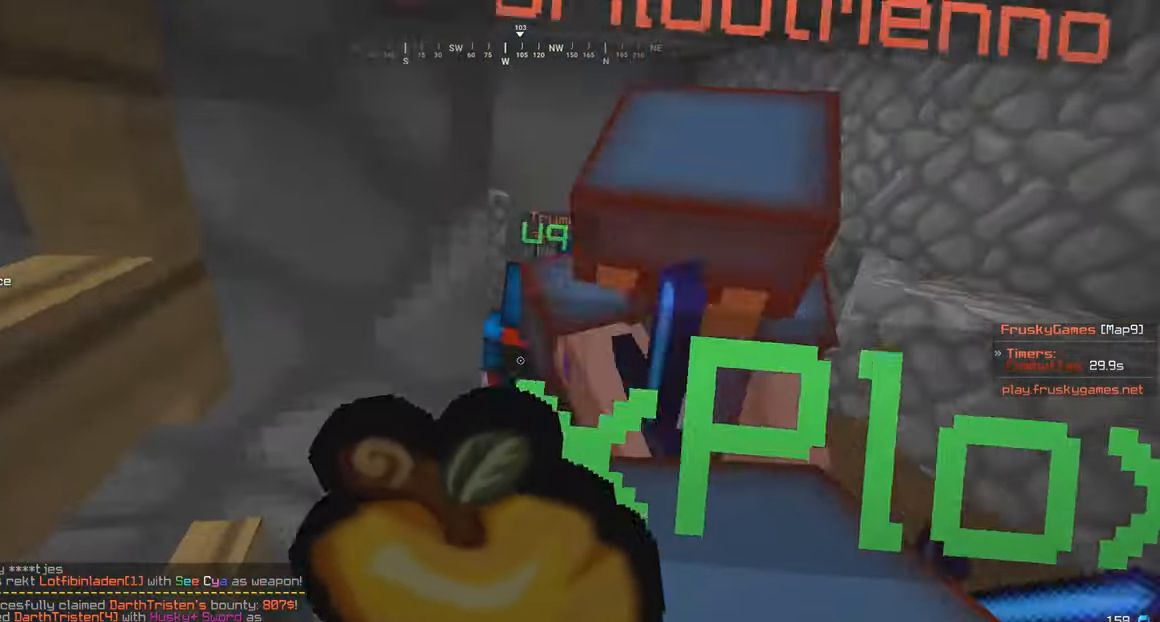
{"keys": ["w"], "mouse": ["right"], "events": []}
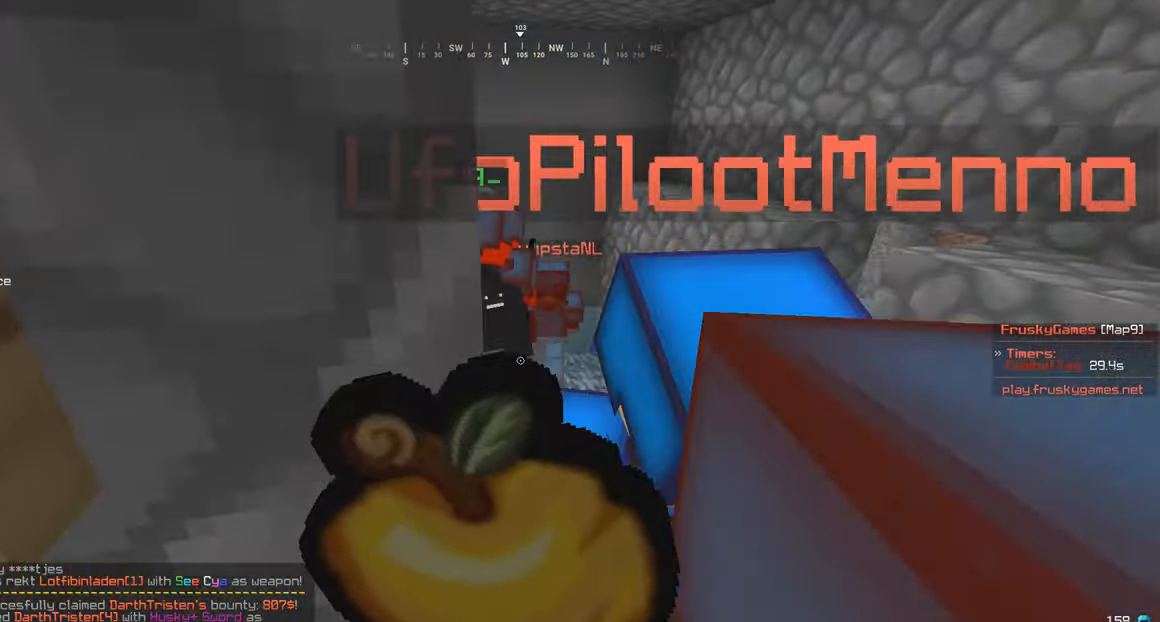
{"keys": ["a", "s"], "mouse": ["right"], "events": [[33, "a", "down"], [433, "s", "down"], [500, "w", "up"]]}
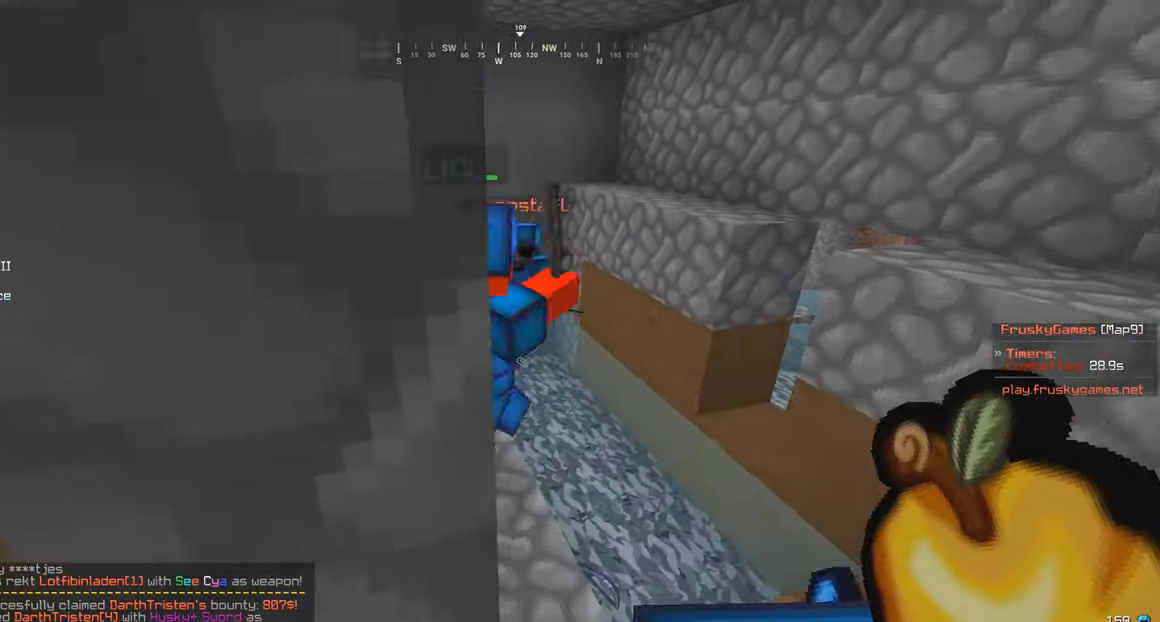
{"keys": [], "mouse": ["right"], "events": [[450, "a", "up"], [466, "s", "up"]]}
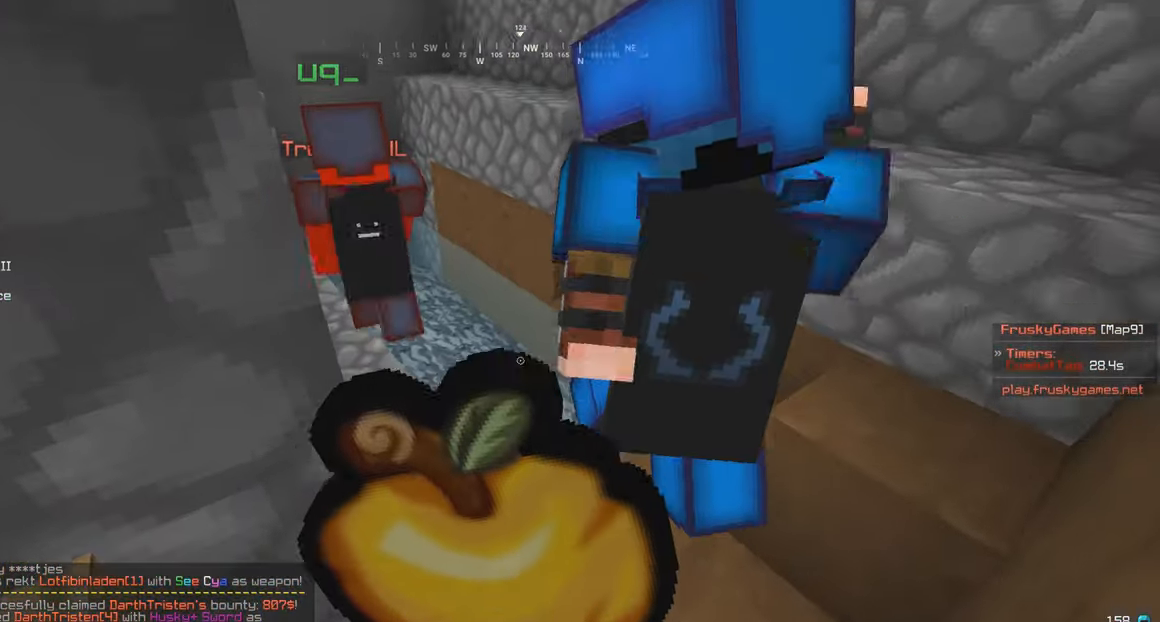
{"keys": ["s"], "mouse": ["right"], "events": [[33, "w", "down"], [216, "w", "up"], [433, "s", "down"]]}
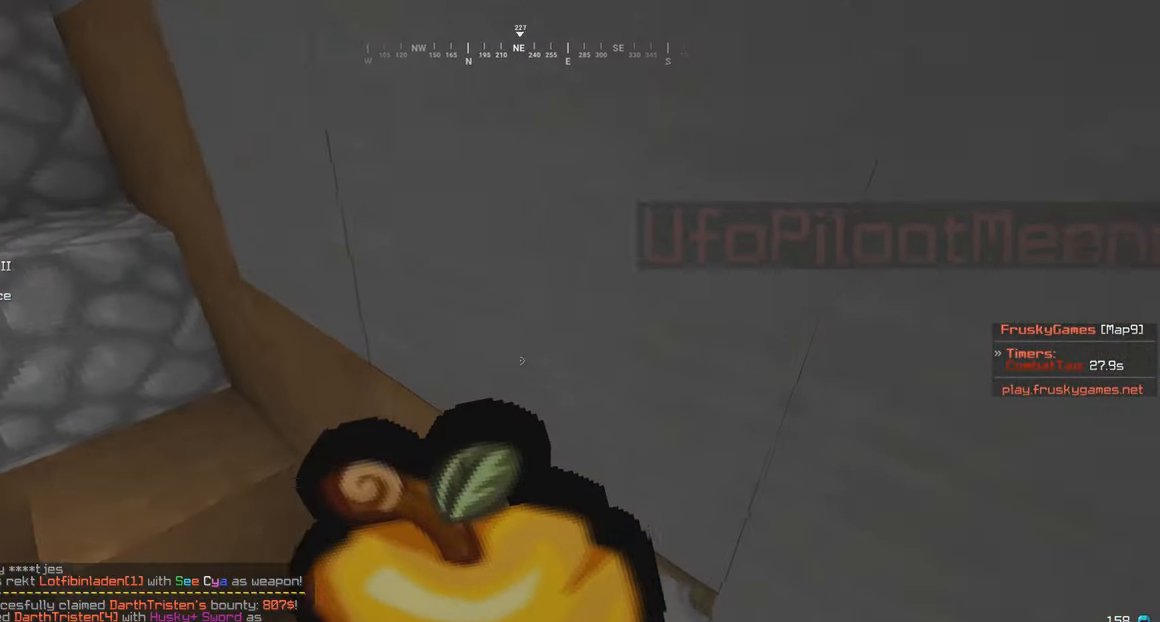
{"keys": ["d", "w"], "mouse": ["right"], "events": [[83, "a", "down"], [116, "s", "up"], [133, "w", "down"], [266, "a", "up"], [283, "d", "down"]]}
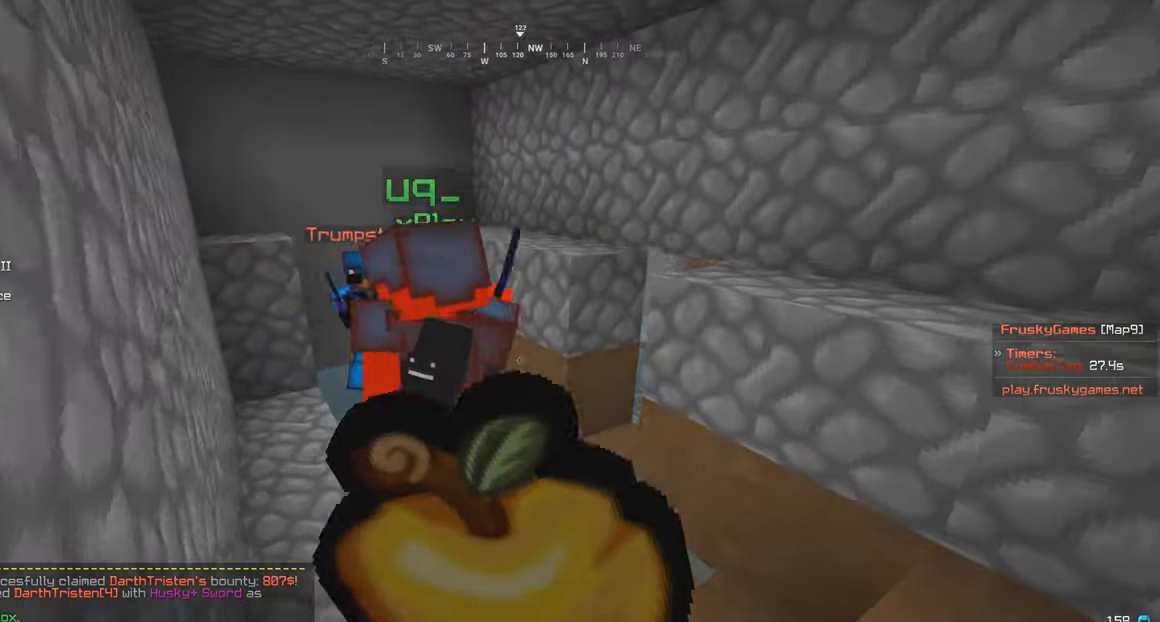
{"keys": ["w"], "mouse": ["left"], "events": [[133, "a", "down"], [150, "d", "up"], [317, "a", "up"], [367, "mouse_right", "up"], [433, "mouse_left", "down"]]}
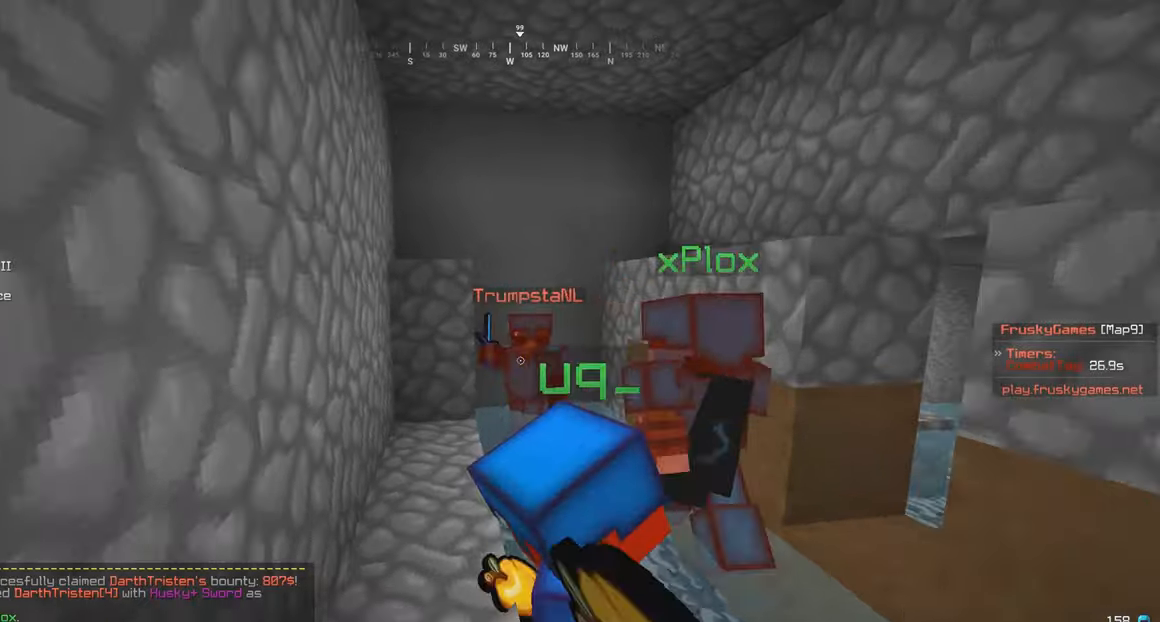
{"keys": ["a", "w"], "mouse": ["left"], "events": [[33, "mouse_left", "up"], [133, "a", "down"], [133, "mouse_left", "down"], [233, "mouse_left", "up"], [367, "a", "up"], [383, "mouse_left", "down"], [483, "a", "down"]]}
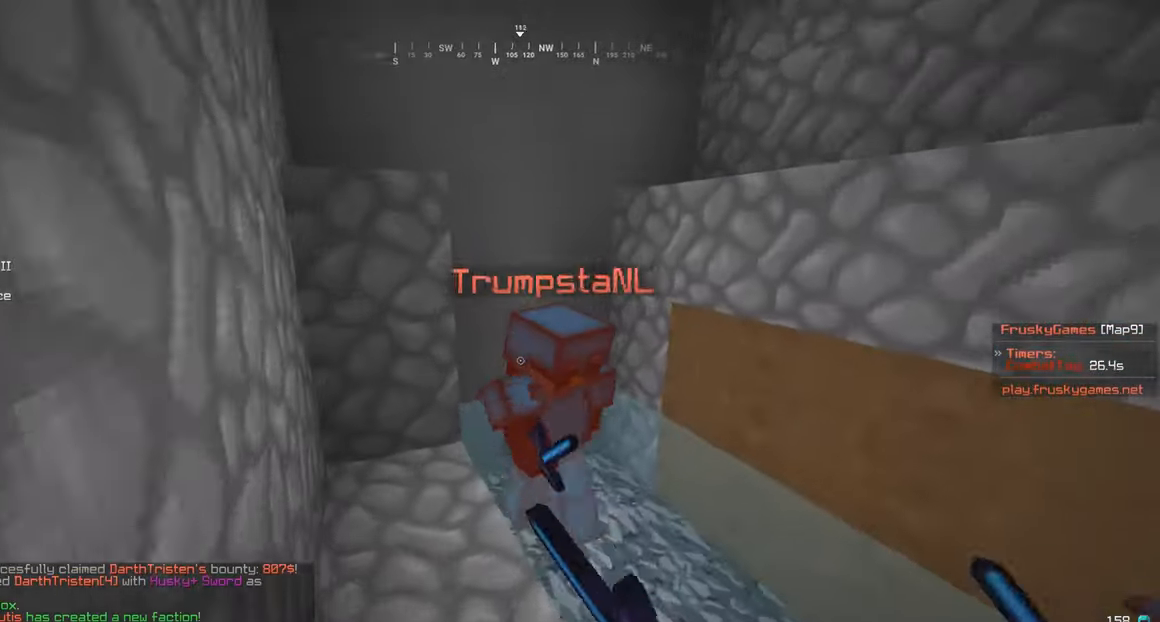
{"keys": [], "mouse": ["left"], "events": [[133, "mouse_left", "up"], [167, "a", "up"], [167, "w", "up"], [233, "mouse_left", "down"], [233, "w", "down"], [467, "w", "up"]]}
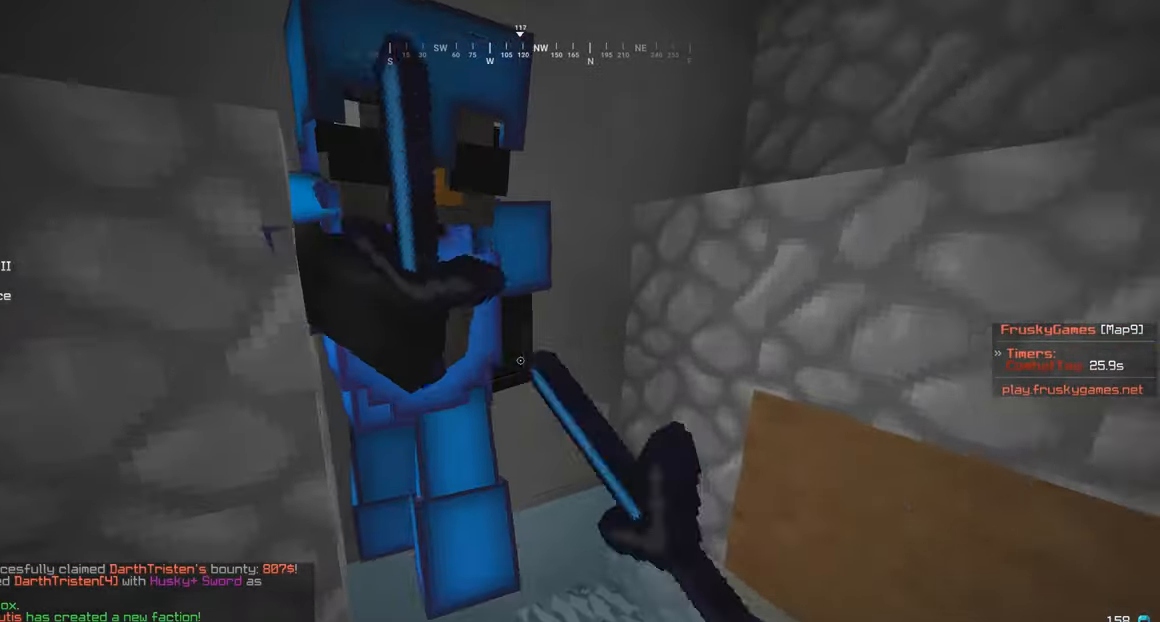
{"keys": ["a", "w"], "mouse": ["left"], "events": [[33, "mouse_left", "up"], [83, "mouse_left", "down"], [133, "s", "down"], [217, "s", "up"], [333, "a", "down"], [367, "mouse_left", "up"], [383, "w", "down"], [483, "mouse_left", "down"]]}
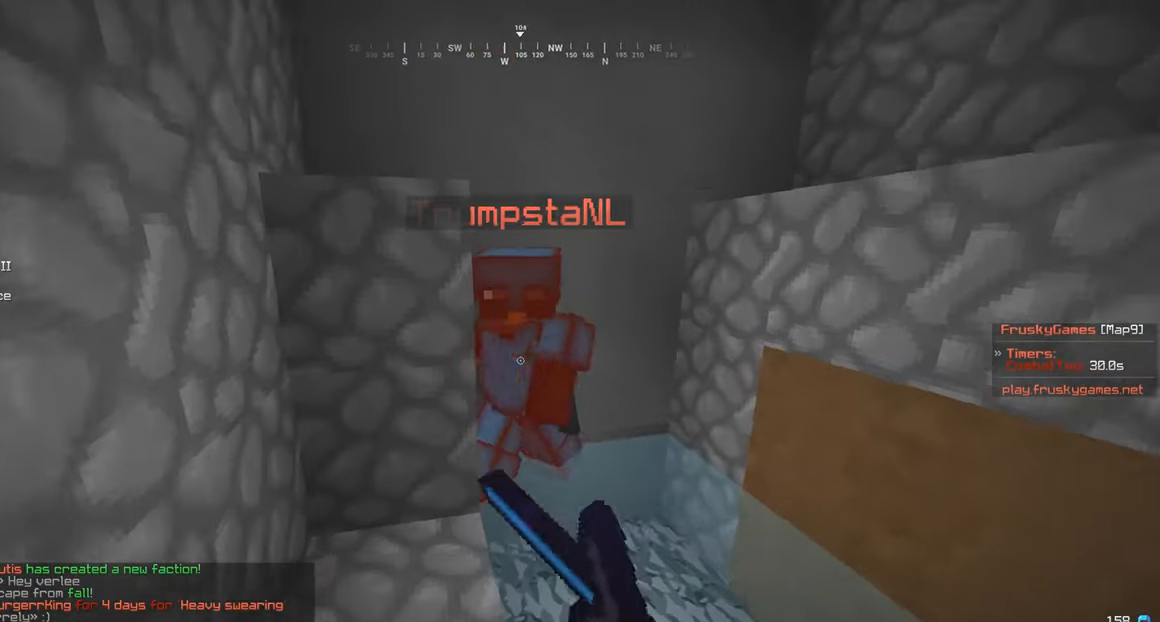
{"keys": ["w"], "mouse": ["left"], "events": [[17, "a", "up"], [217, "w", "up"], [383, "w", "down"]]}
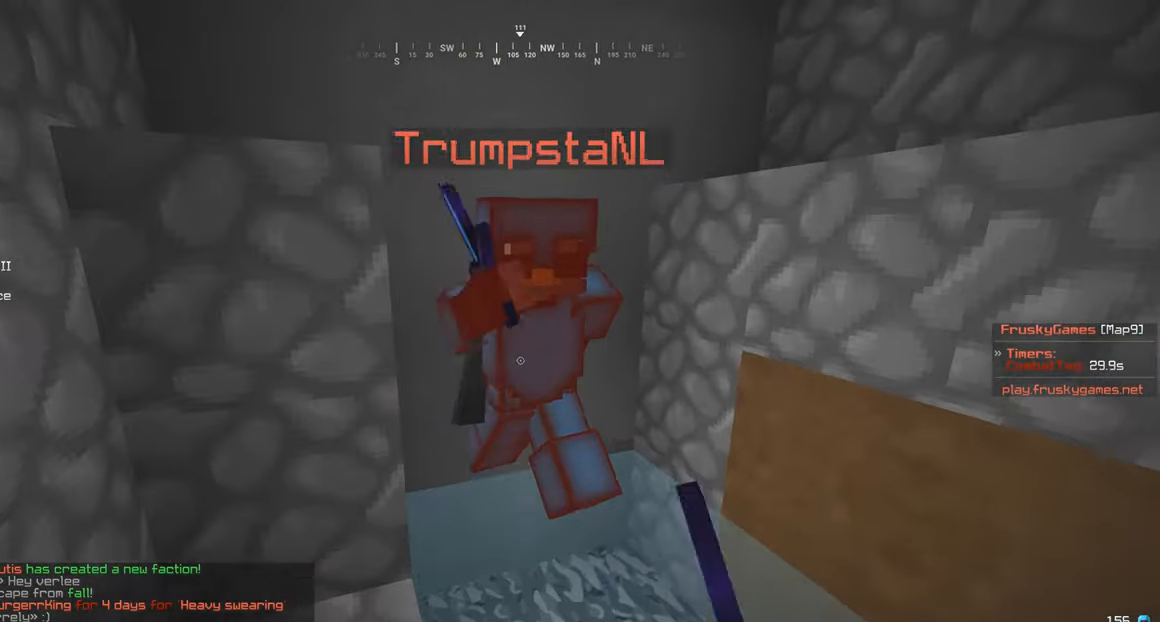
{"keys": ["w"], "mouse": ["left"], "events": [[133, "w", "up"], [333, "s", "down"], [383, "w", "down"], [417, "s", "up"]]}
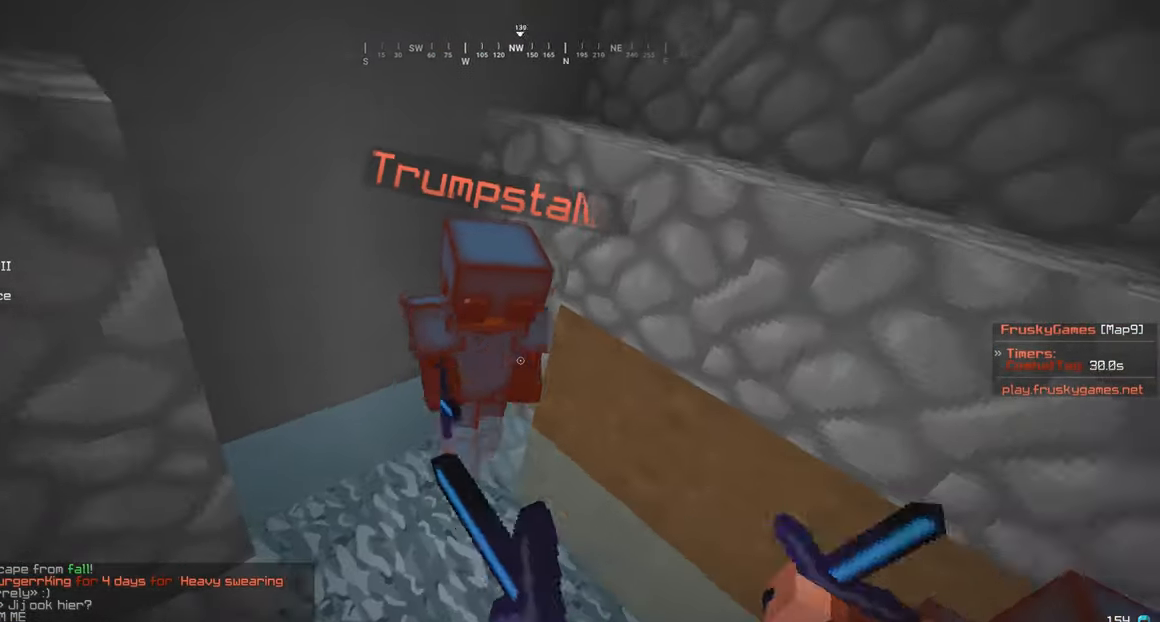
{"keys": ["a", "w"], "mouse": ["left"], "events": [[83, "s", "down"], [167, "s", "up"], [167, "w", "up"], [283, "a", "down"], [333, "mouse_left", "up"], [333, "w", "down"], [417, "a", "up"], [433, "mouse_left", "down"], [483, "a", "down"]]}
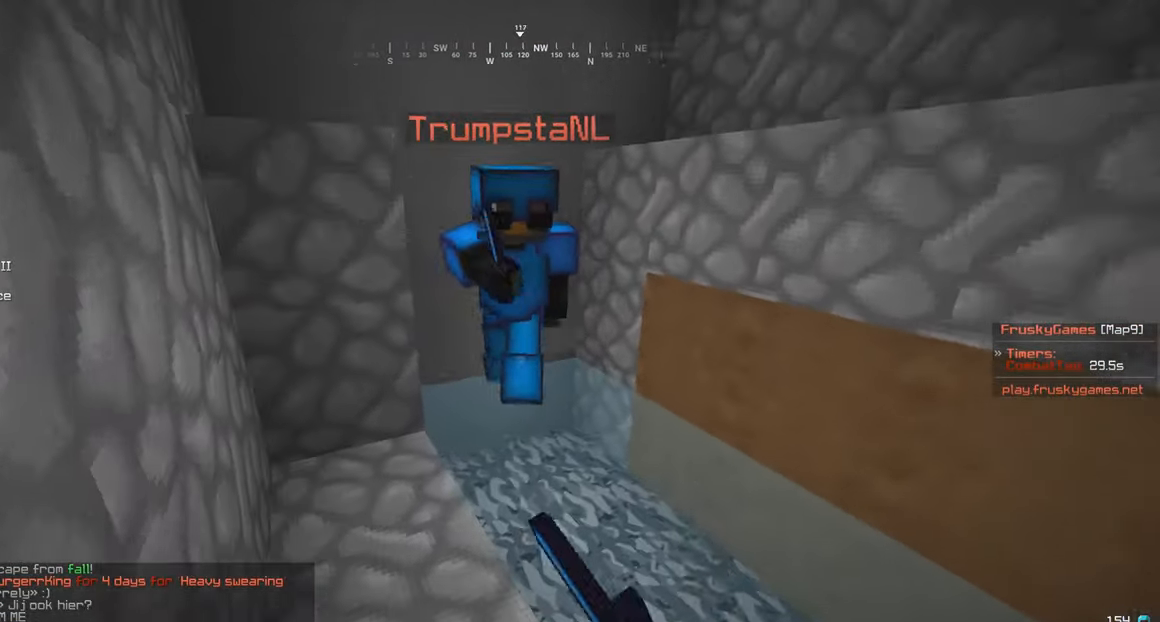
{"keys": ["w"], "mouse": ["left"], "events": [[117, "a", "up"], [417, "w", "up"], [483, "w", "down"]]}
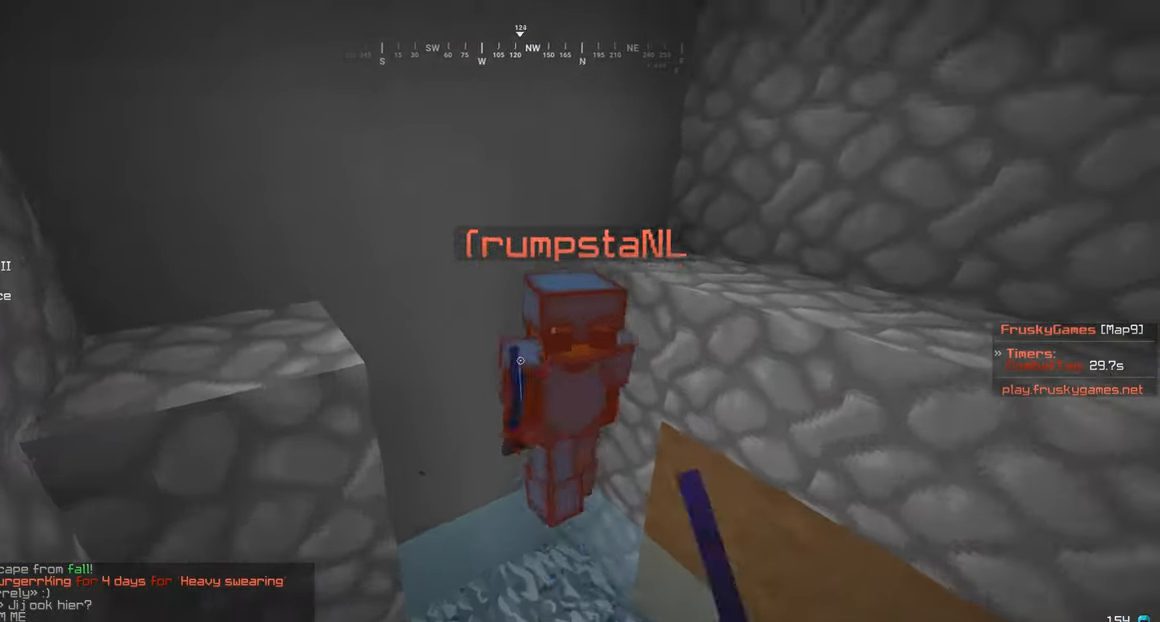
{"keys": ["w"], "mouse": [], "events": [[33, "mouse_left", "up"], [133, "mouse_left", "down"], [433, "mouse_left", "up"]]}
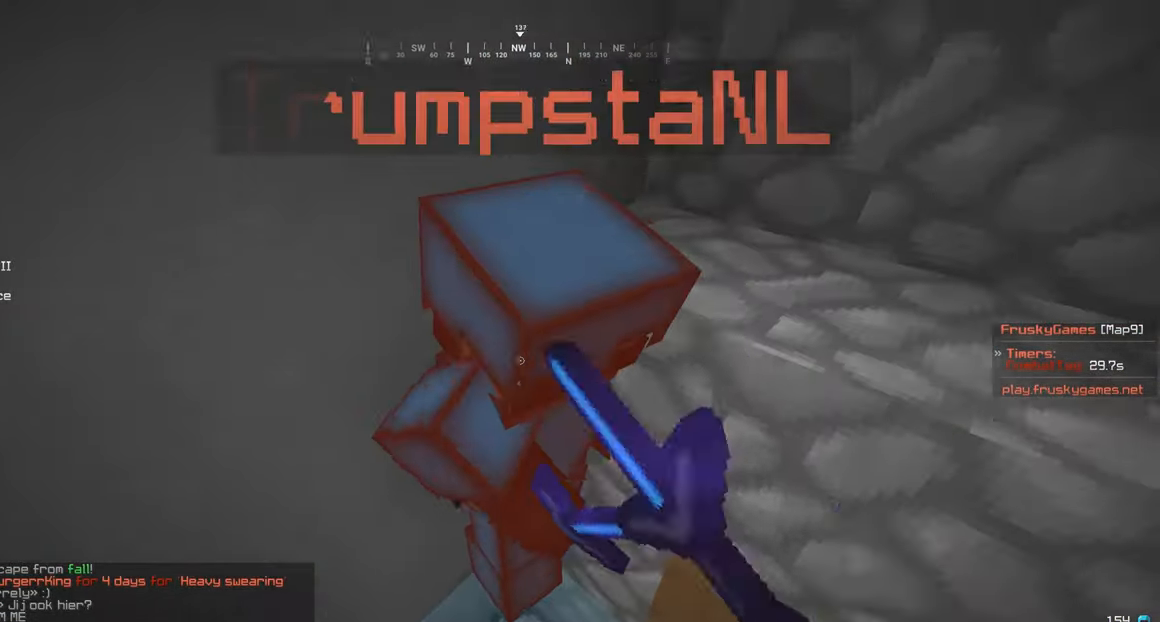
{"keys": ["s"], "mouse": ["left"], "events": [[17, "w", "up"], [33, "mouse_left", "down"], [83, "s", "down"]]}
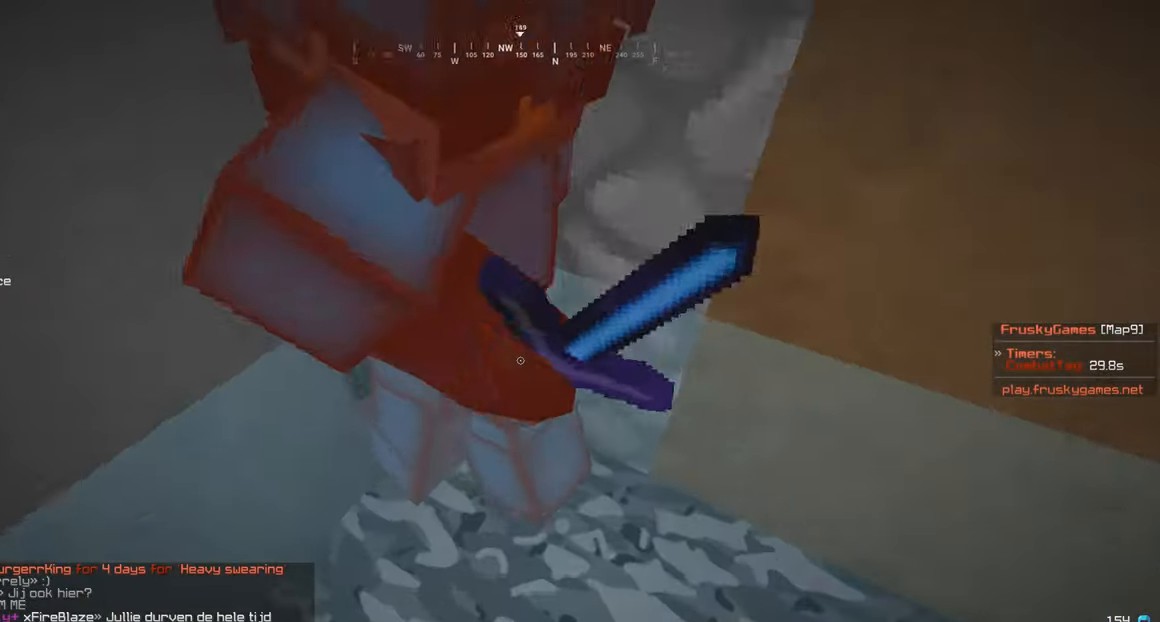
{"keys": ["a", "s"], "mouse": [], "events": [[334, "a", "down"], [417, "mouse_left", "up"]]}
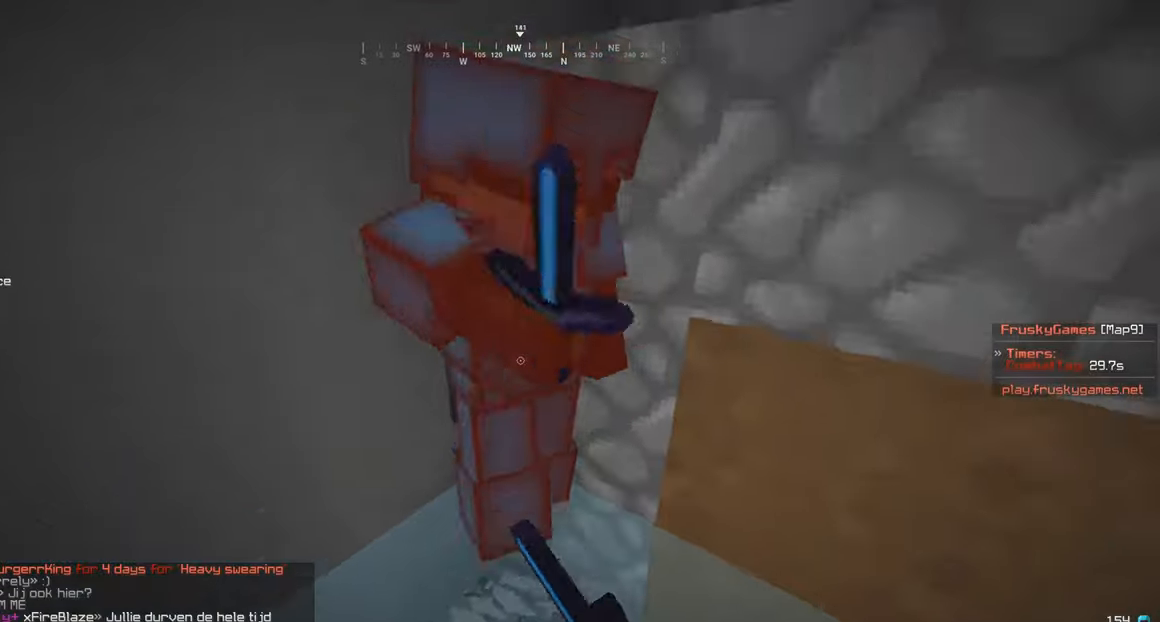
{"keys": [], "mouse": [], "events": [[34, "mouse_left", "down"], [250, "a", "up"], [467, "s", "up"], [484, "mouse_left", "up"]]}
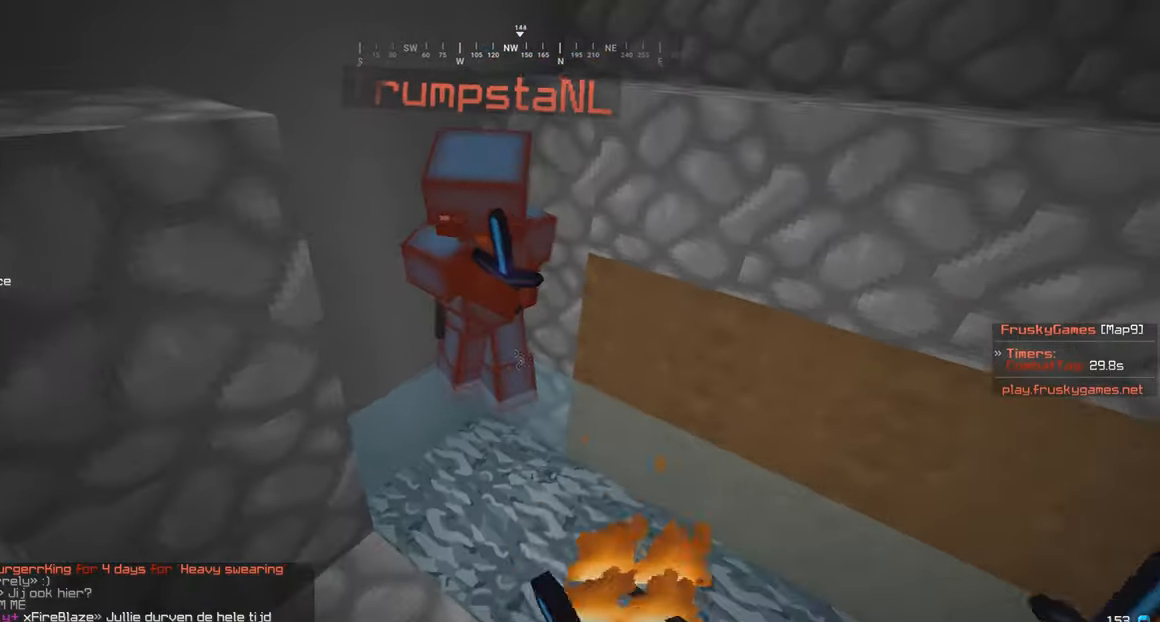
{"keys": ["a", "w"], "mouse": ["left"], "events": [[84, "mouse_left", "down"], [134, "w", "down"], [384, "a", "down"]]}
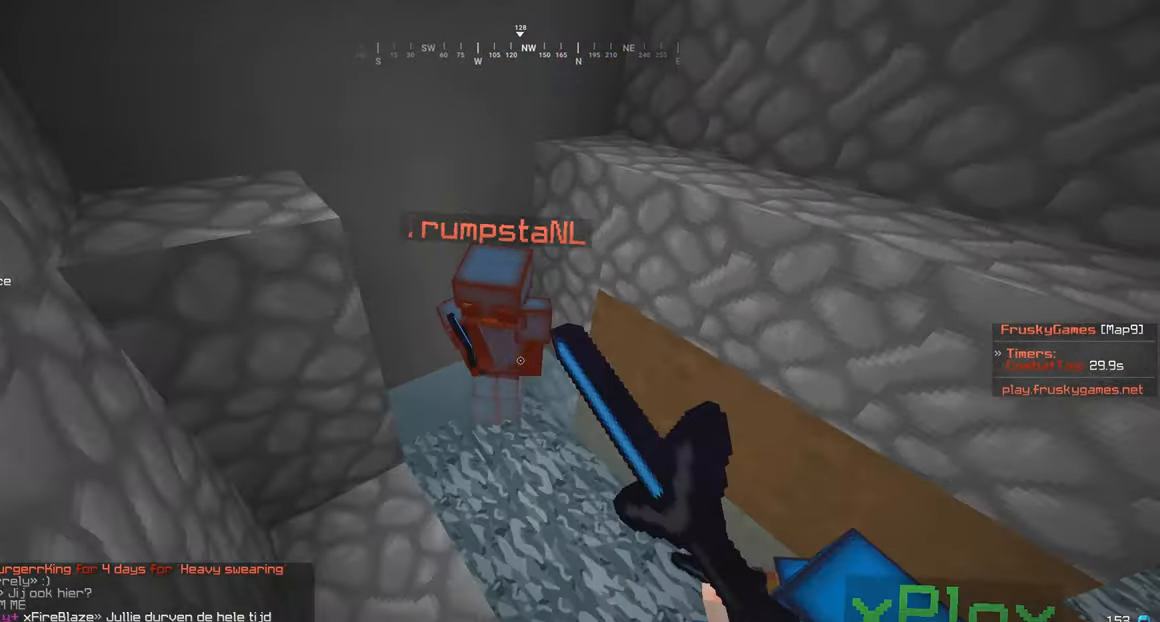
{"keys": ["w"], "mouse": ["left"], "events": [[17, "w", "up"], [84, "mouse_left", "up"], [84, "w", "down"], [167, "a", "up"], [284, "mouse_left", "down"]]}
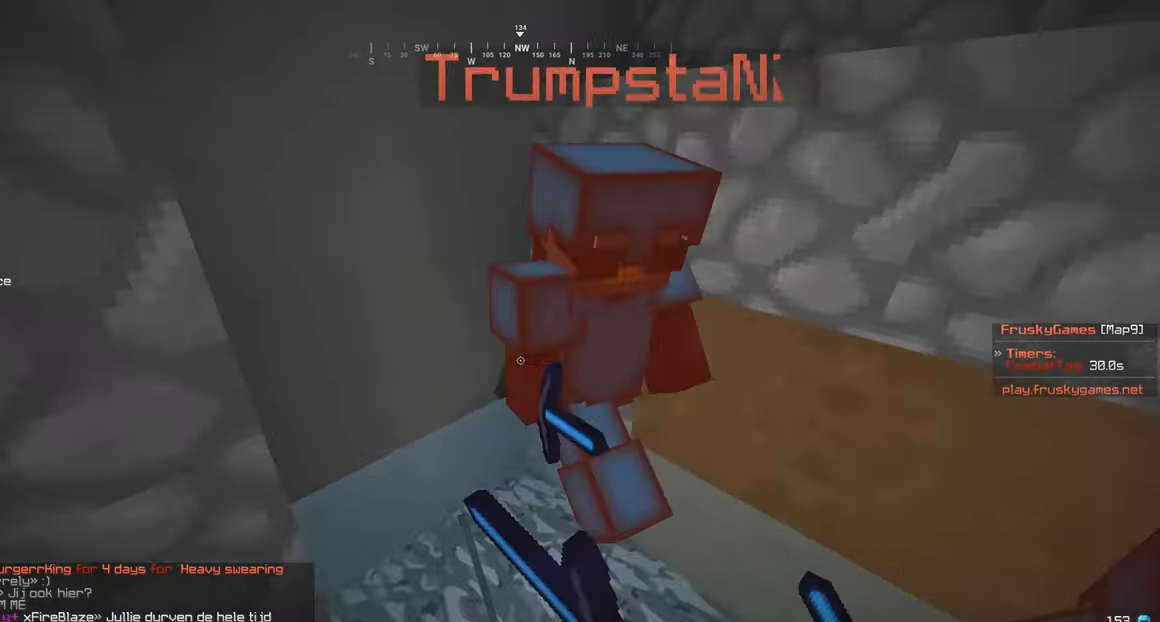
{"keys": ["w"], "mouse": ["left"], "events": [[84, "s", "down"], [267, "w", "up"], [334, "mouse_left", "up"], [334, "w", "down"], [417, "s", "up"], [434, "mouse_left", "down"]]}
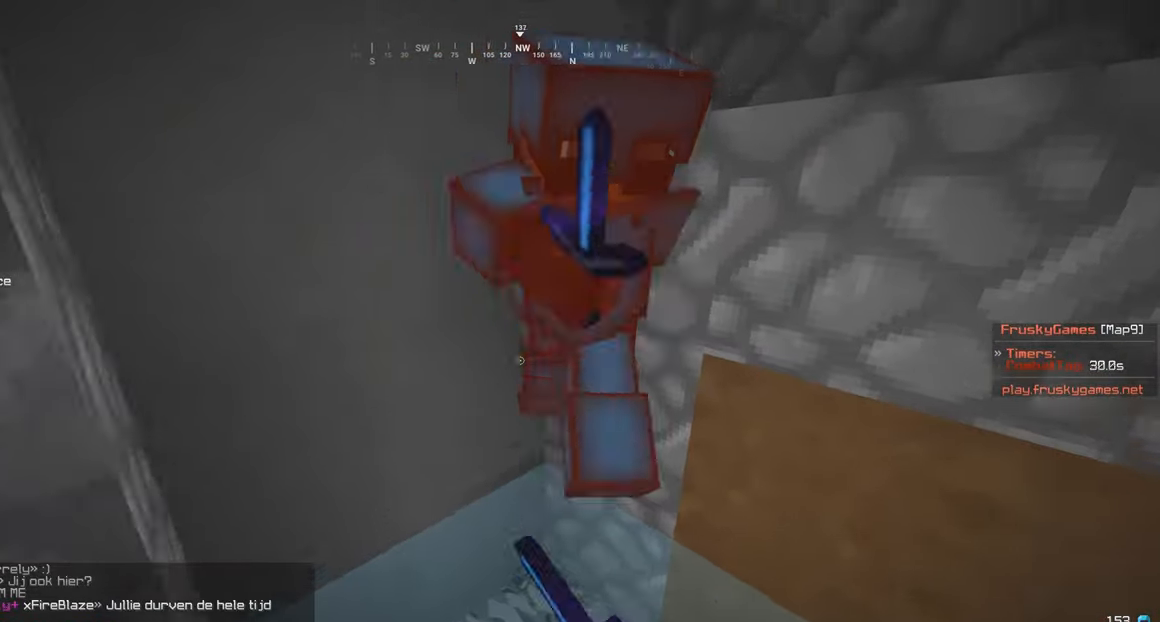
{"keys": ["s", "w"], "mouse": ["left"], "events": [[34, "s", "down"], [67, "w", "up"], [134, "w", "down"], [167, "s", "up"], [384, "mouse_left", "up"], [484, "mouse_left", "down"], [484, "s", "down"]]}
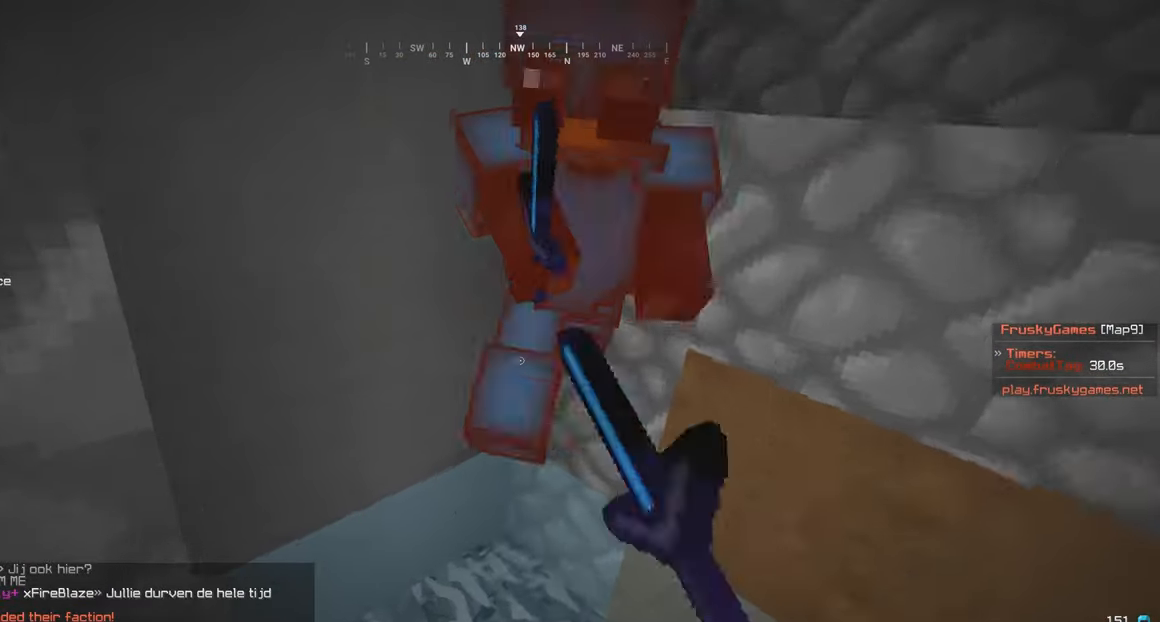
{"keys": ["s"], "mouse": ["left"], "events": [[17, "w", "up"], [84, "w", "down"], [150, "s", "up"], [284, "mouse_left", "up"], [334, "mouse_left", "down"], [384, "s", "down"], [417, "w", "up"]]}
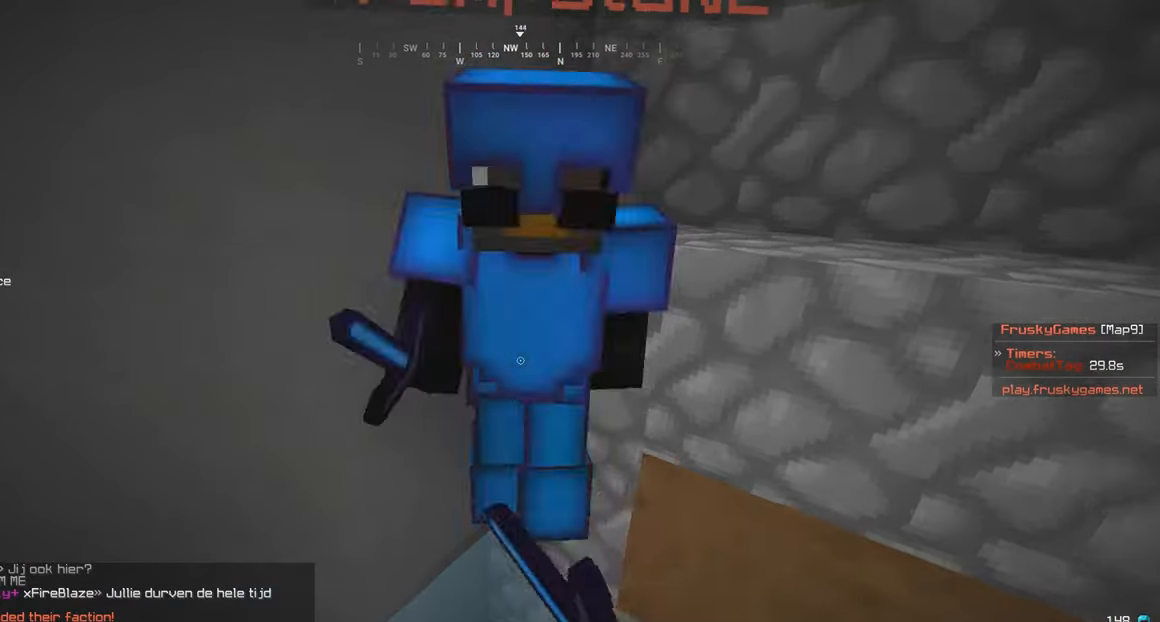
{"keys": ["s", "w"], "mouse": [], "events": [[17, "w", "down"], [67, "s", "up"], [150, "s", "down"], [217, "w", "up"], [450, "w", "down"], [484, "mouse_left", "up"]]}
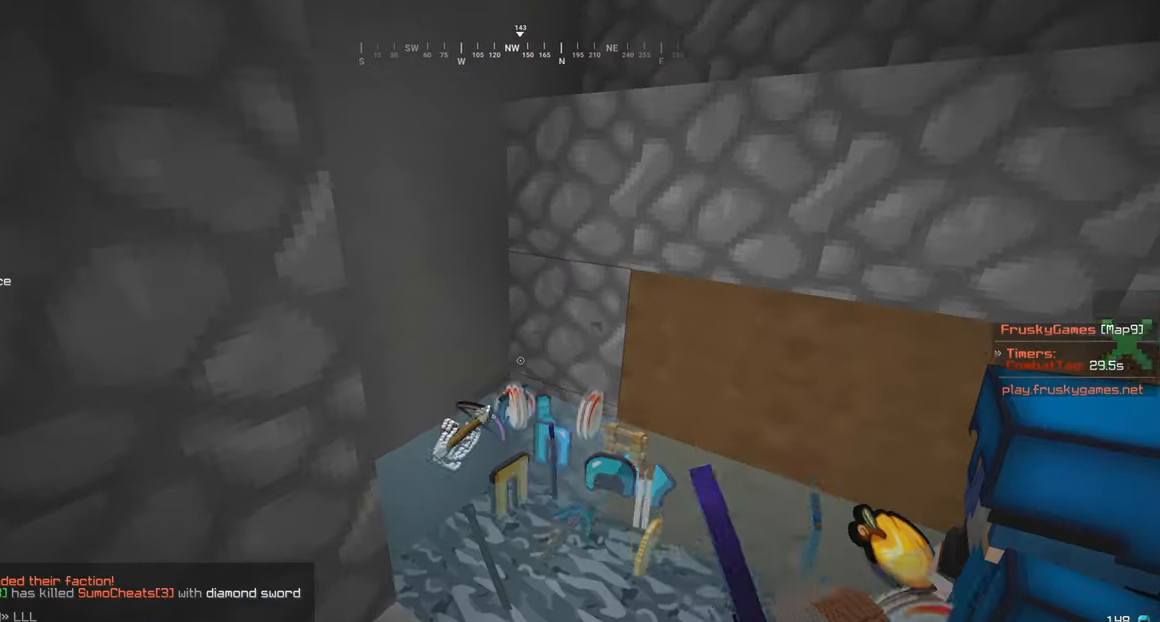
{"keys": ["a", "w"], "mouse": ["right"], "events": [[17, "s", "up"], [350, "mouse_right", "down"], [500, "a", "down"]]}
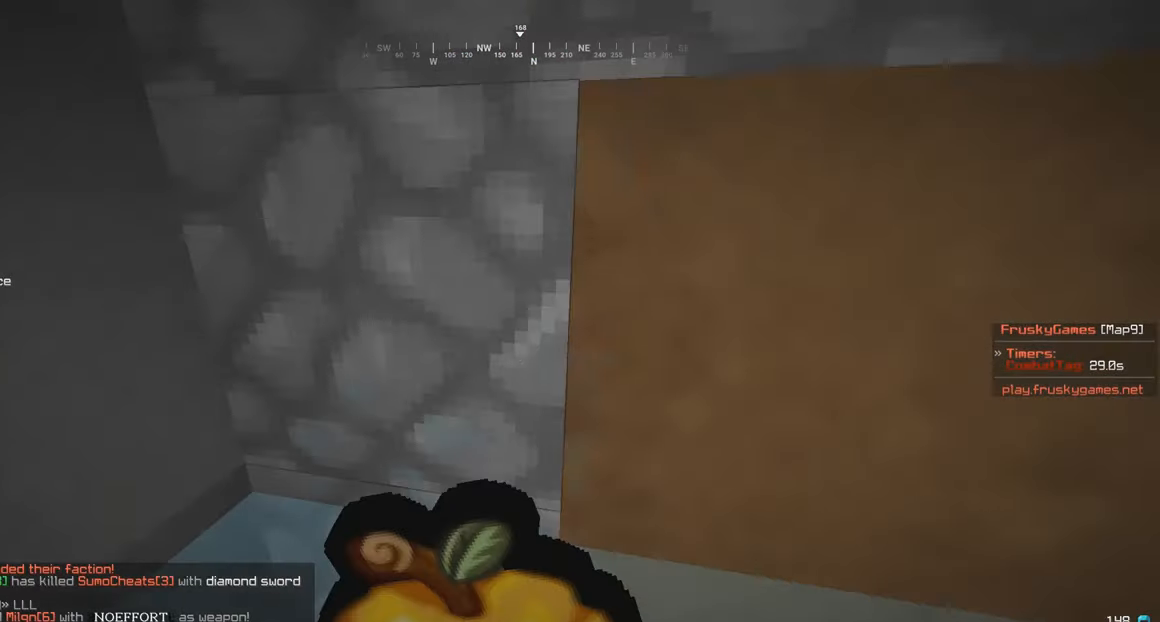
{"keys": ["w"], "mouse": ["left", "right"], "events": [[100, "mouse_left", "down"], [350, "a", "up"]]}
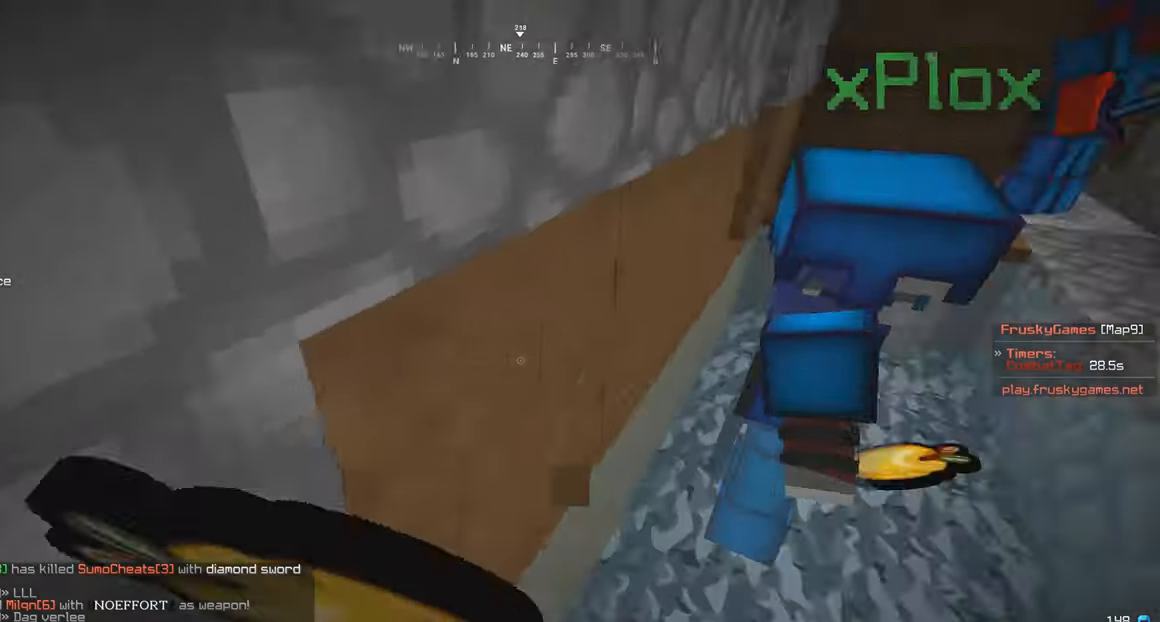
{"keys": ["d", "w"], "mouse": ["left", "right"], "events": [[50, "d", "down"]]}
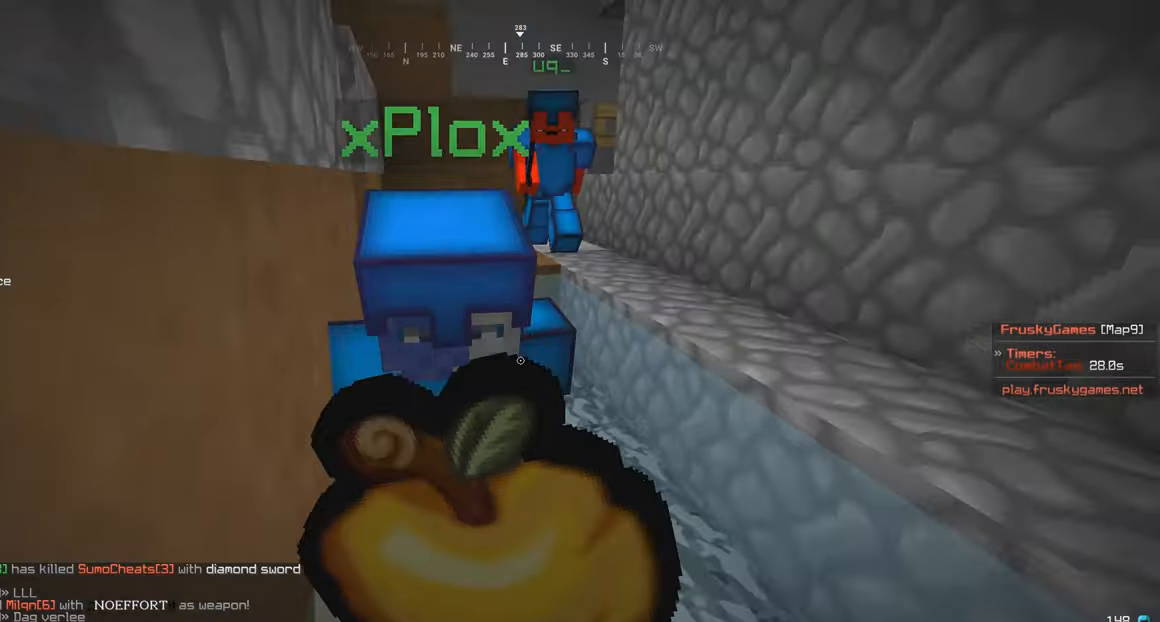
{"keys": ["w"], "mouse": ["left", "right"], "events": [[466, "d", "up"]]}